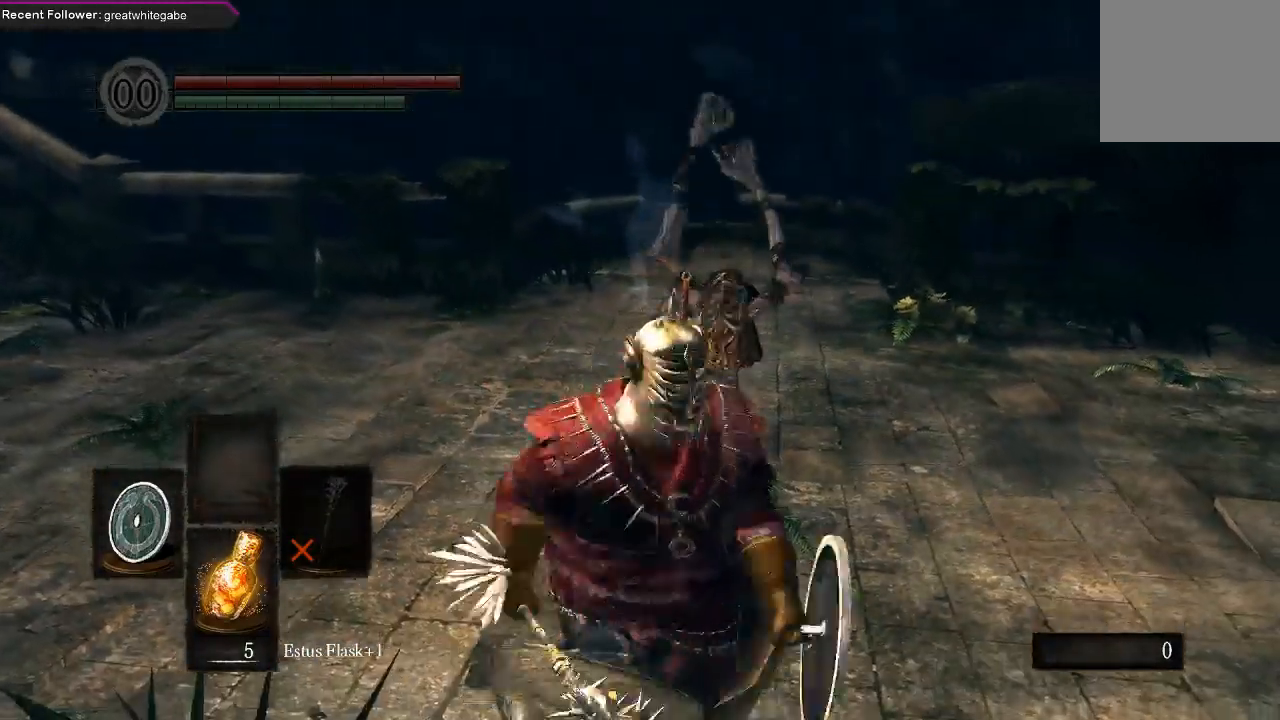
Gameplay with a controller (Xbox layout); each line is a JSON object with the inputs held at the frame after it. "events" lists button and stick changes between this image and that frame as [ms after this image, input, new state], when the widget could be followed in between.
{"buttons": ["L1"], "left_stick": "up-right", "right_stick": "center", "events": [[233, "left_stick", "right"], [367, "L1", "down"], [367, "R3", "down"], [433, "R3", "up"], [433, "left_stick", "up-right"]]}
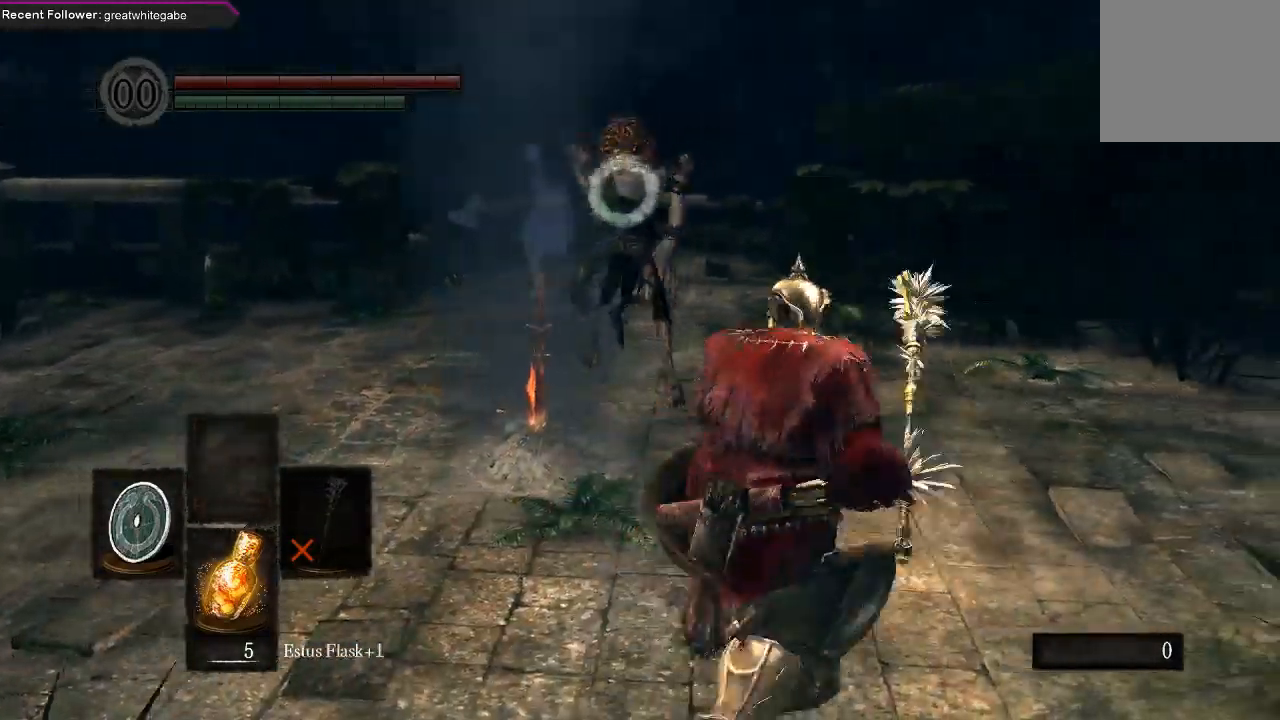
{"buttons": ["R2"], "left_stick": "up", "right_stick": "center", "events": [[333, "L1", "up"], [400, "R2", "down"], [433, "left_stick", "up"]]}
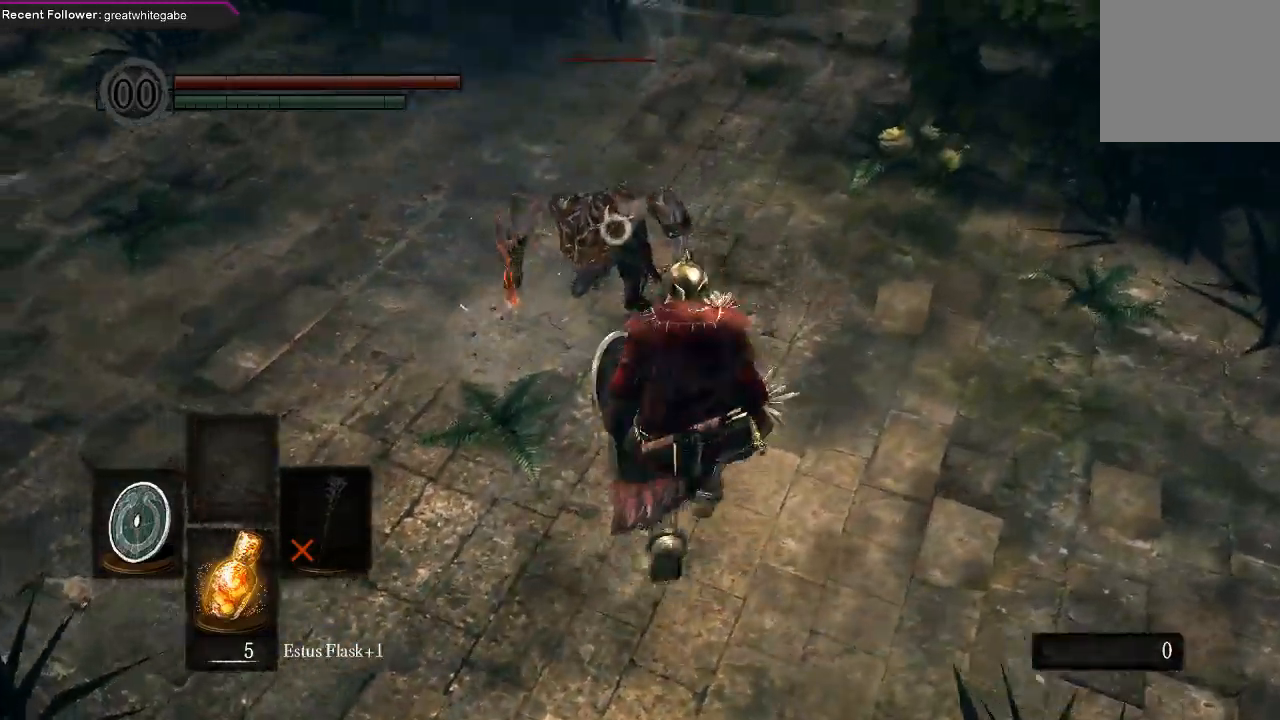
{"buttons": [], "left_stick": "up", "right_stick": "center", "events": [[33, "R2", "up"], [100, "R2", "down"], [233, "R2", "up"], [333, "R2", "down"], [467, "R2", "up"]]}
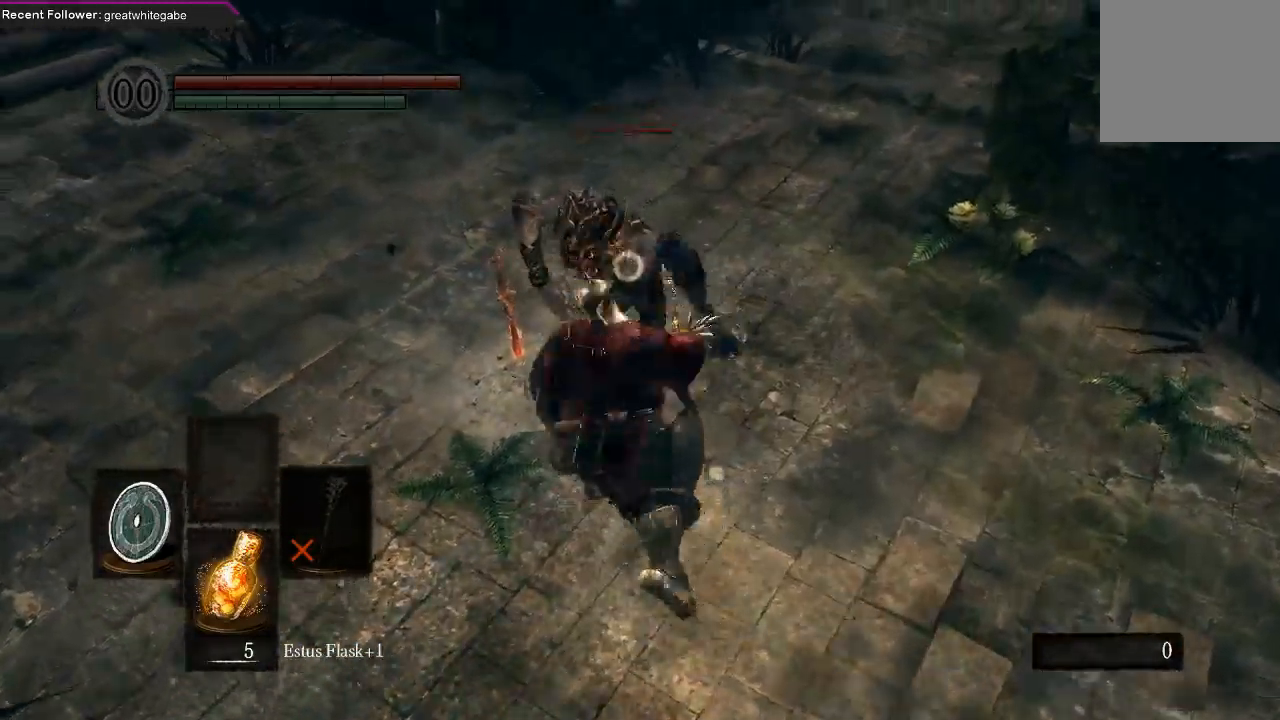
{"buttons": ["R2"], "left_stick": "up", "right_stick": "center", "events": [[33, "R2", "down"], [200, "R2", "up"], [267, "R2", "down"], [400, "R2", "up"], [467, "R2", "down"]]}
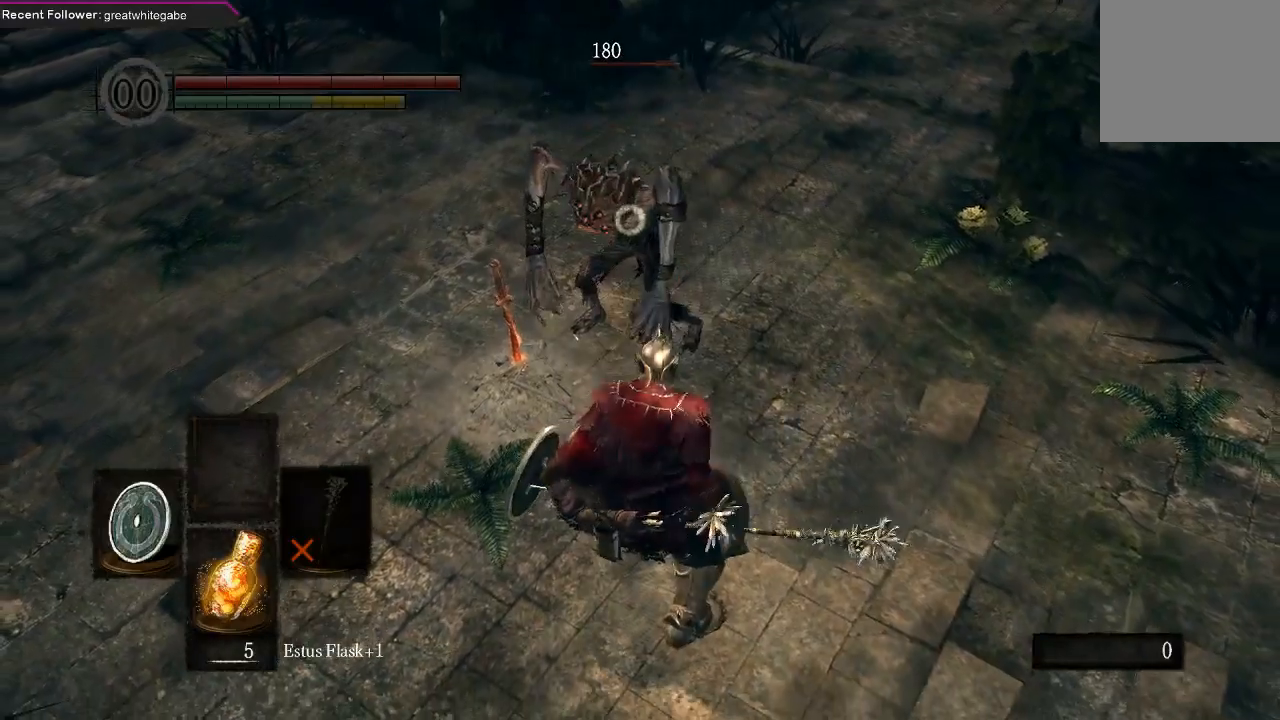
{"buttons": [], "left_stick": "up", "right_stick": "center", "events": [[100, "R2", "up"], [167, "R2", "down"], [300, "R2", "up"], [367, "R2", "down"], [500, "R2", "up"]]}
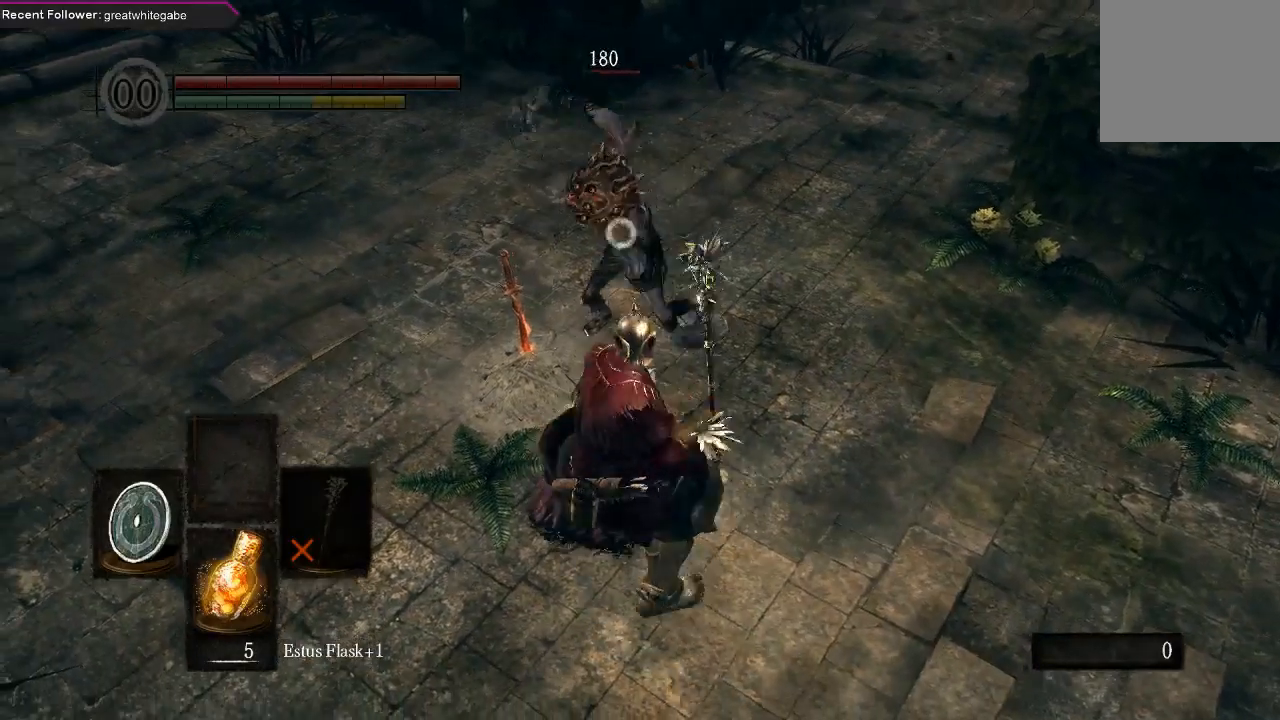
{"buttons": [], "left_stick": "up", "right_stick": "center", "events": []}
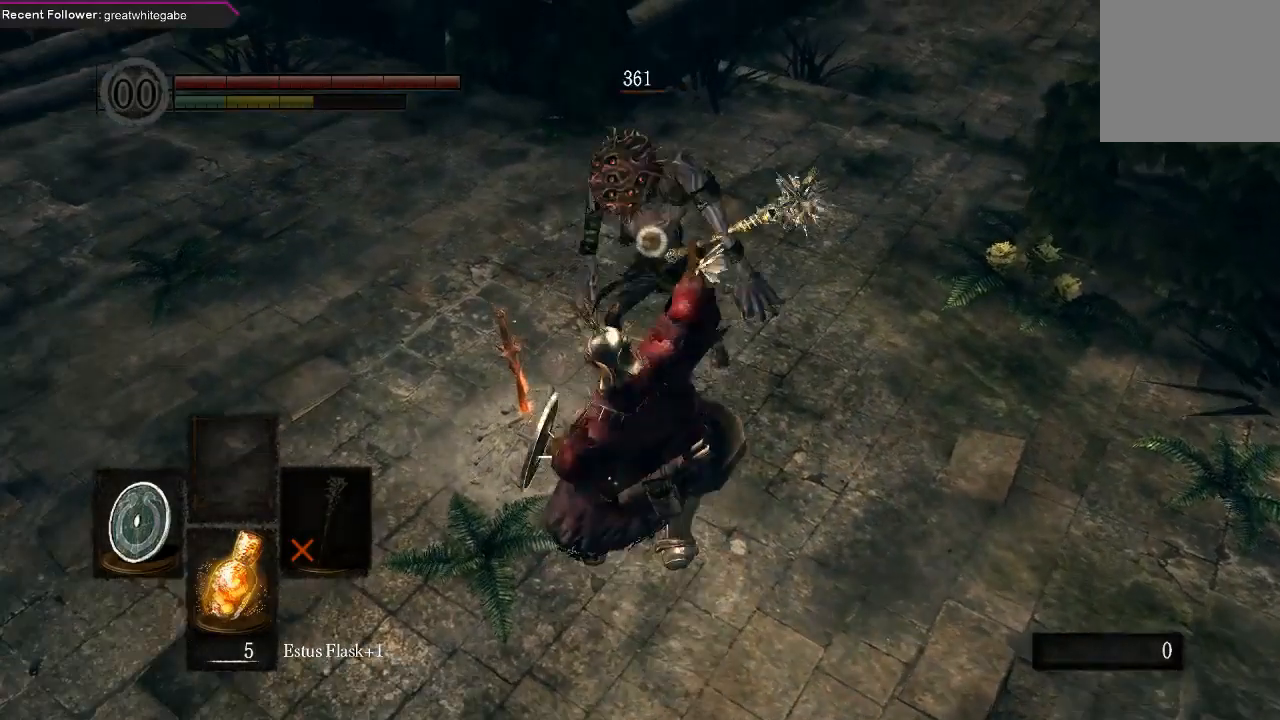
{"buttons": ["R2"], "left_stick": "up", "right_stick": "center", "events": [[500, "R2", "down"]]}
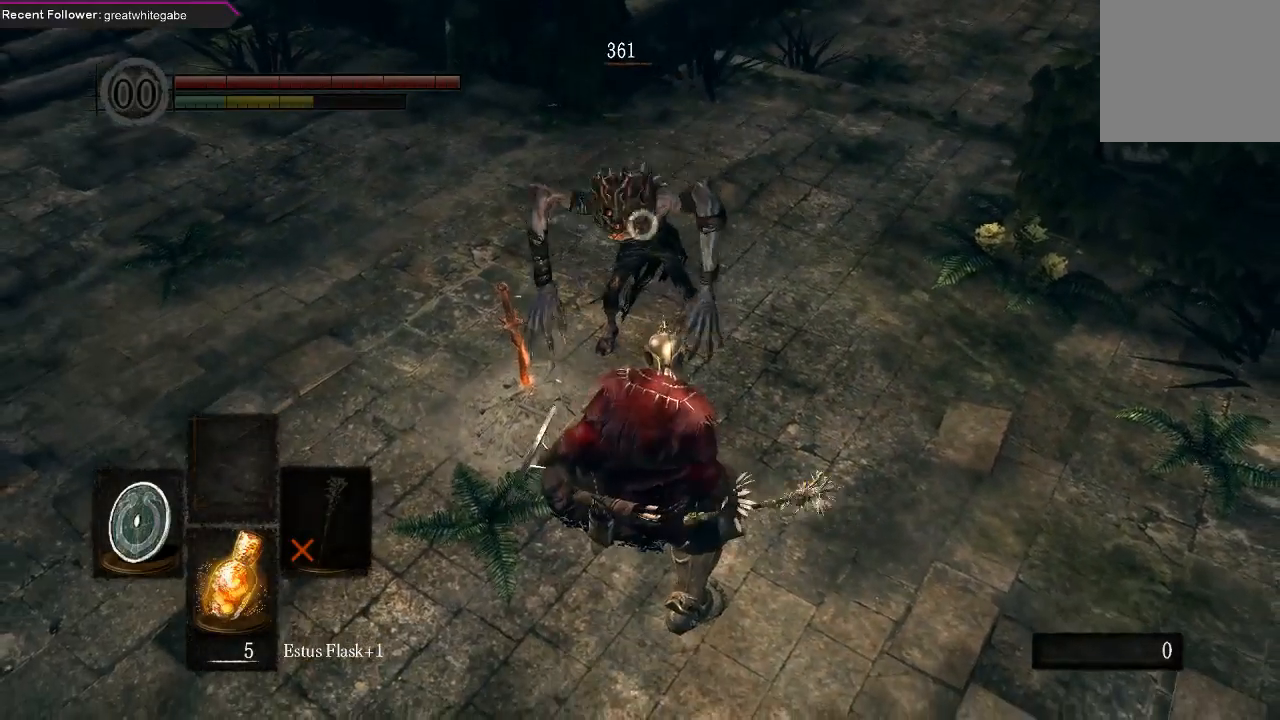
{"buttons": [], "left_stick": "up", "right_stick": "center", "events": [[133, "R2", "up"], [167, "R2", "down"], [300, "R2", "up"]]}
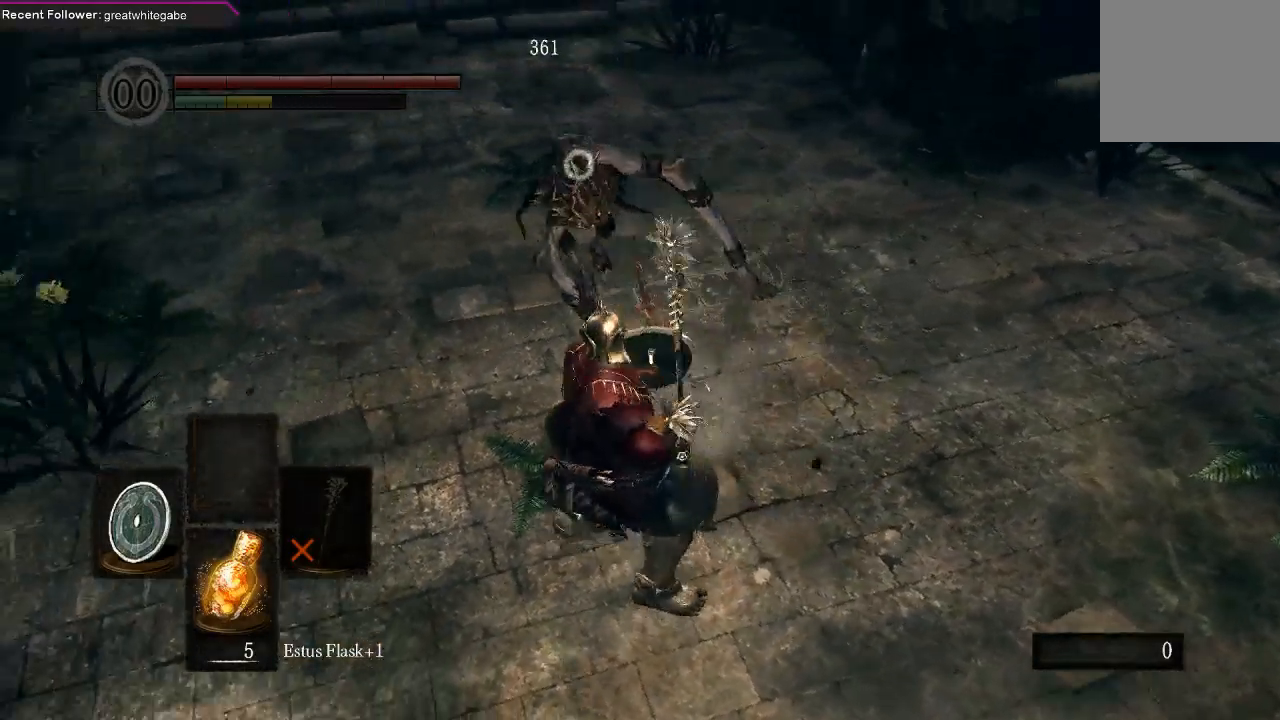
{"buttons": [], "left_stick": "up", "right_stick": "center", "events": []}
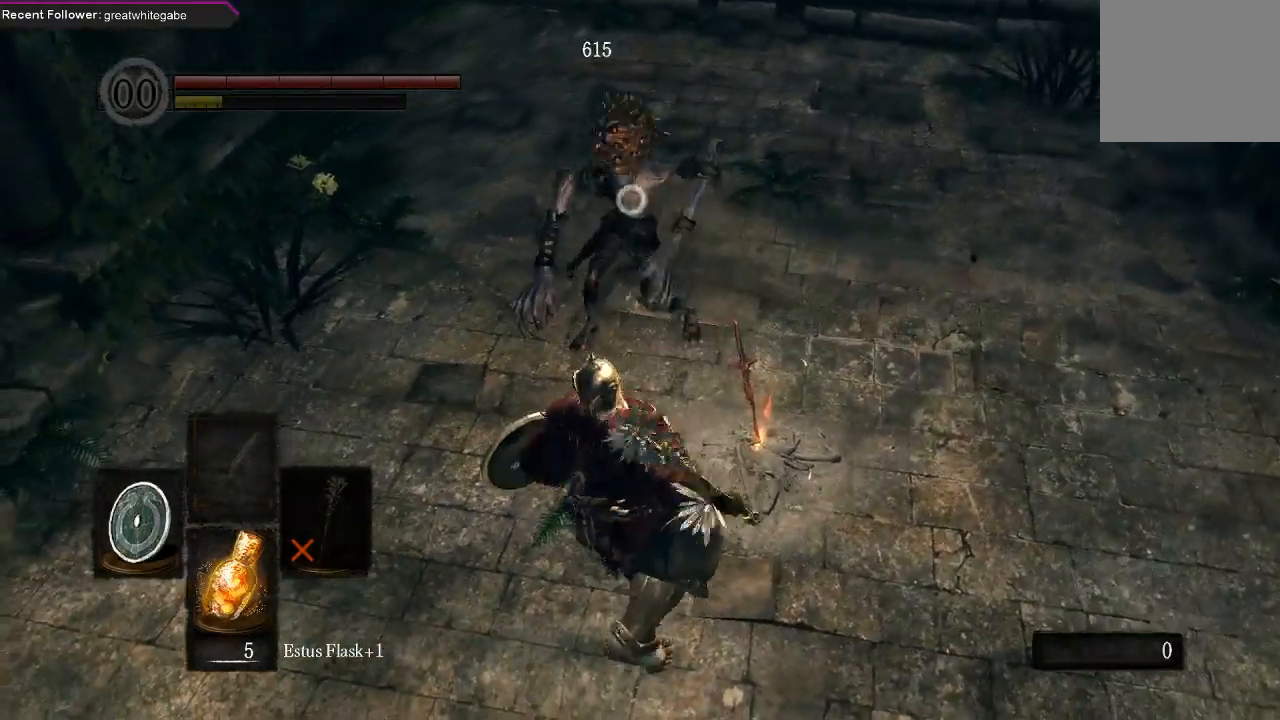
{"buttons": [], "left_stick": "up", "right_stick": "center", "events": [[367, "left_stick", "center"], [467, "left_stick", "up"]]}
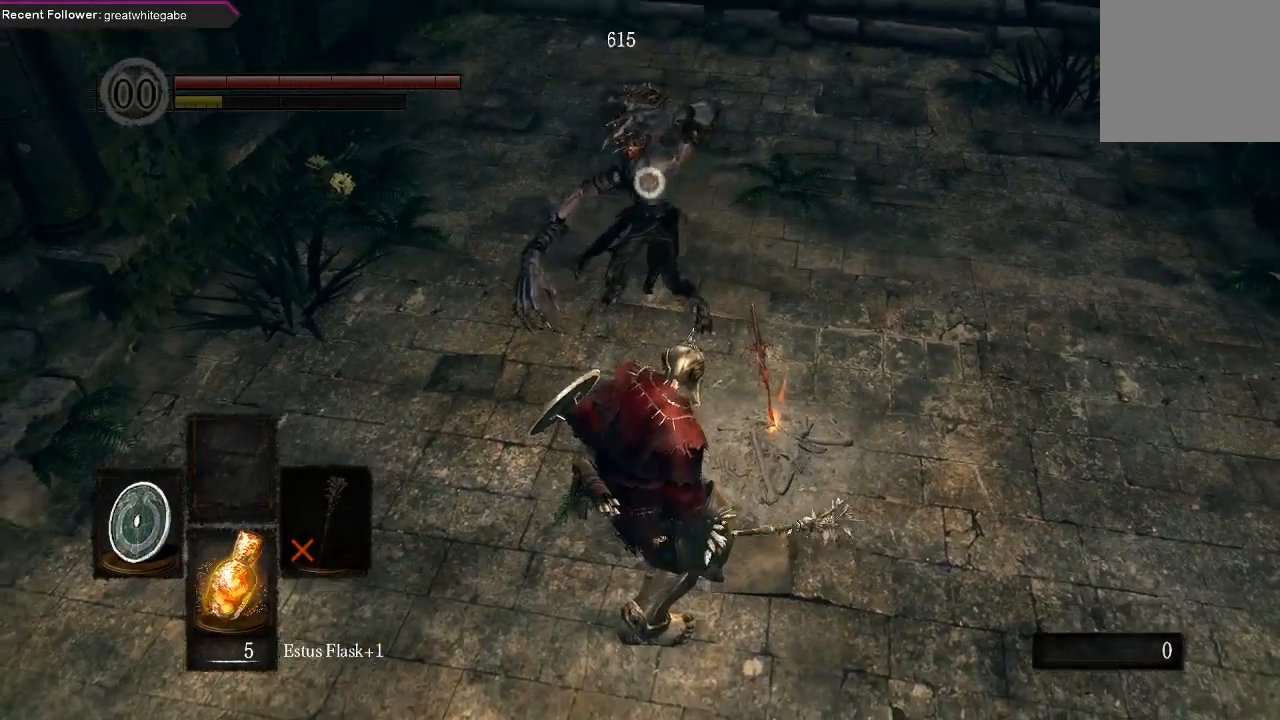
{"buttons": [], "left_stick": "center", "right_stick": "center", "events": [[300, "A", "down"], [400, "A", "up"], [400, "left_stick", "center"]]}
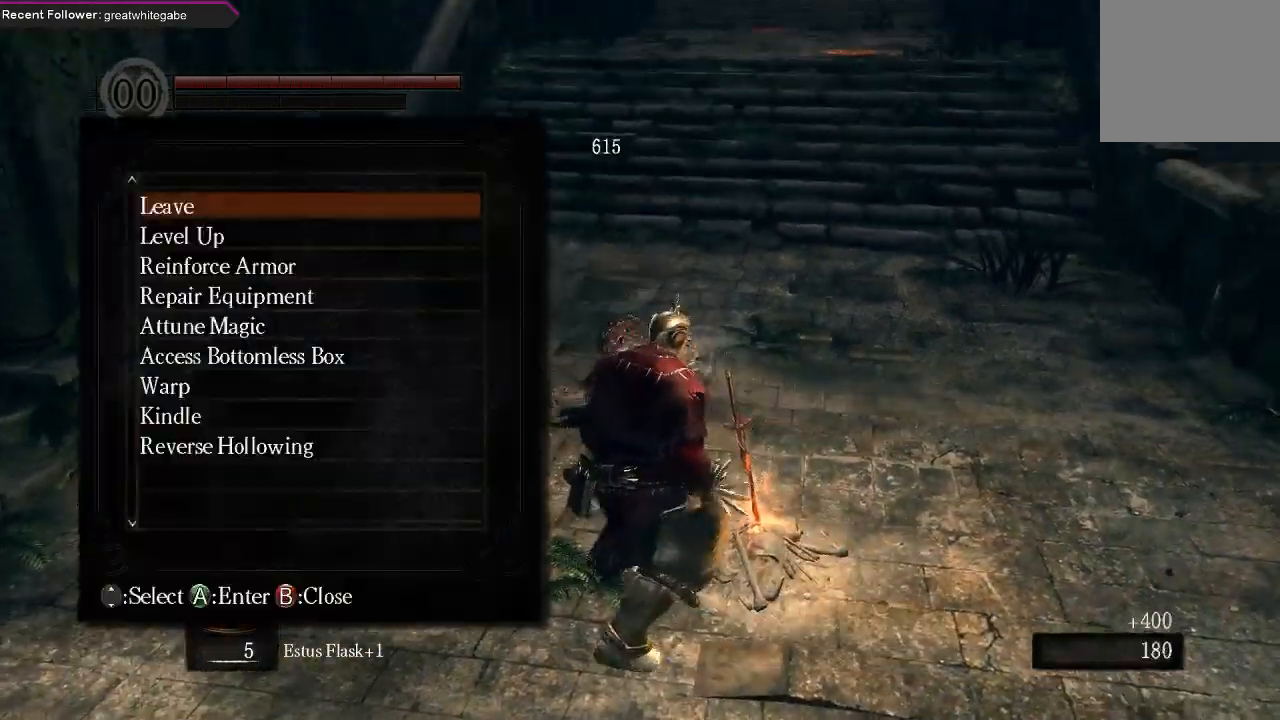
{"buttons": ["DPAD_DOWN"], "left_stick": "center", "right_stick": "center", "events": [[500, "DPAD_DOWN", "down"]]}
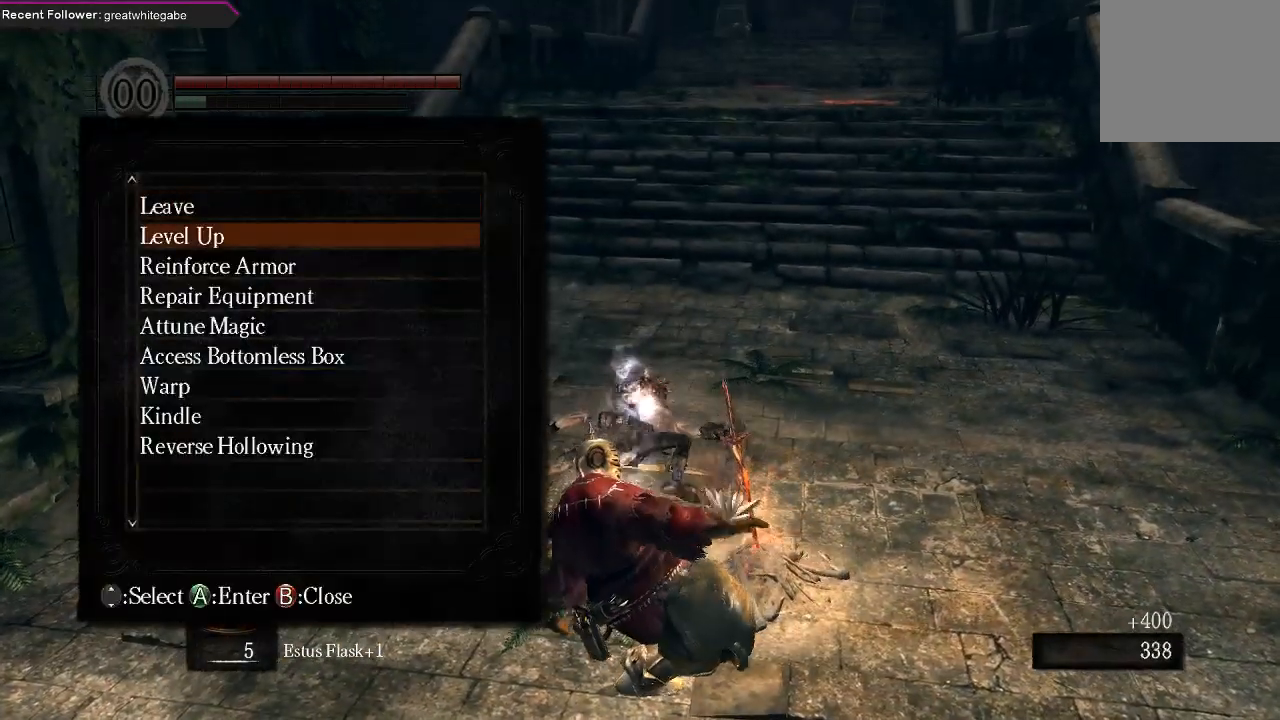
{"buttons": [], "left_stick": "center", "right_stick": "center", "events": [[200, "DPAD_DOWN", "up"]]}
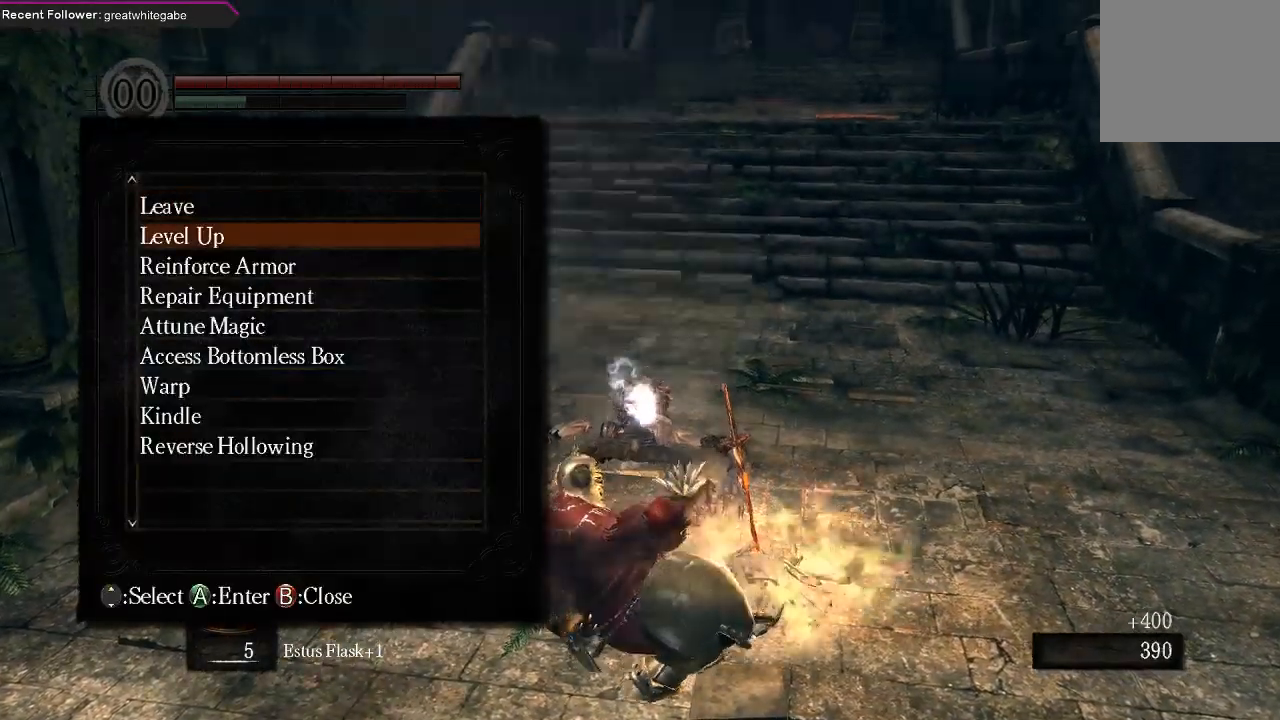
{"buttons": [], "left_stick": "center", "right_stick": "center", "events": [[67, "DPAD_UP", "down"], [133, "DPAD_UP", "up"]]}
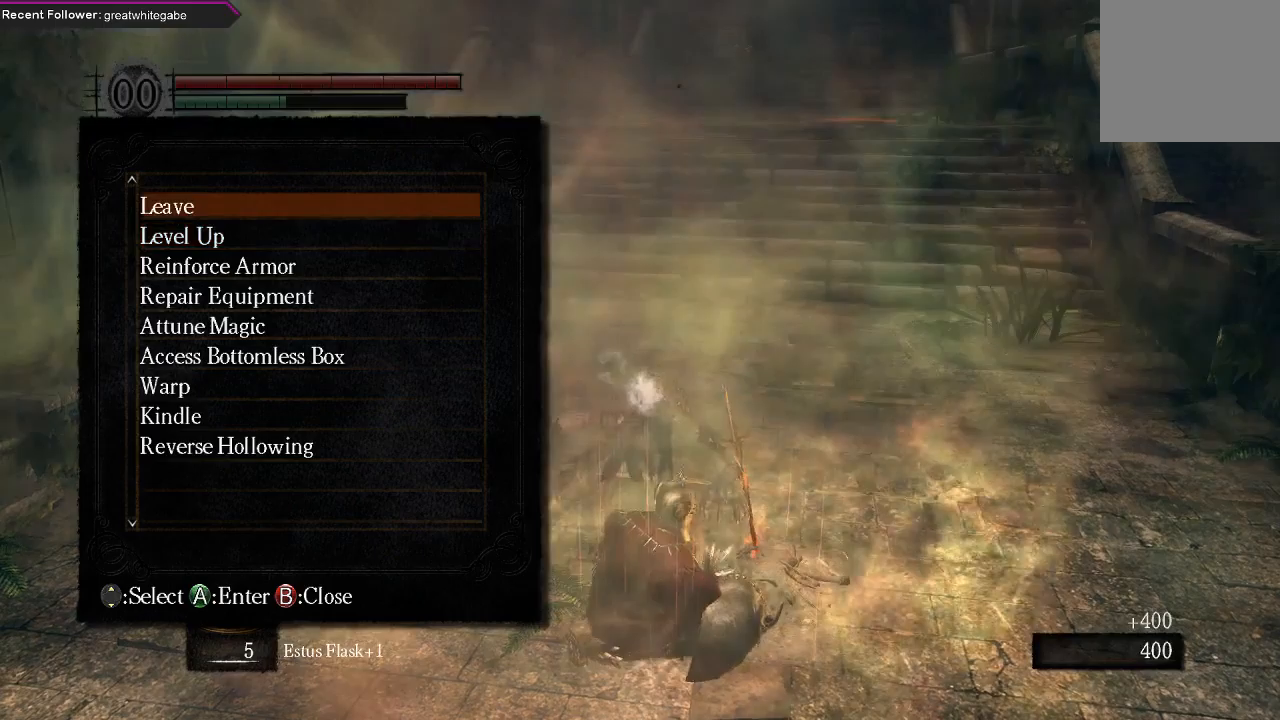
{"buttons": [], "left_stick": "center", "right_stick": "center", "events": [[100, "DPAD_DOWN", "down"], [200, "DPAD_DOWN", "up"], [300, "A", "down"], [433, "A", "up"]]}
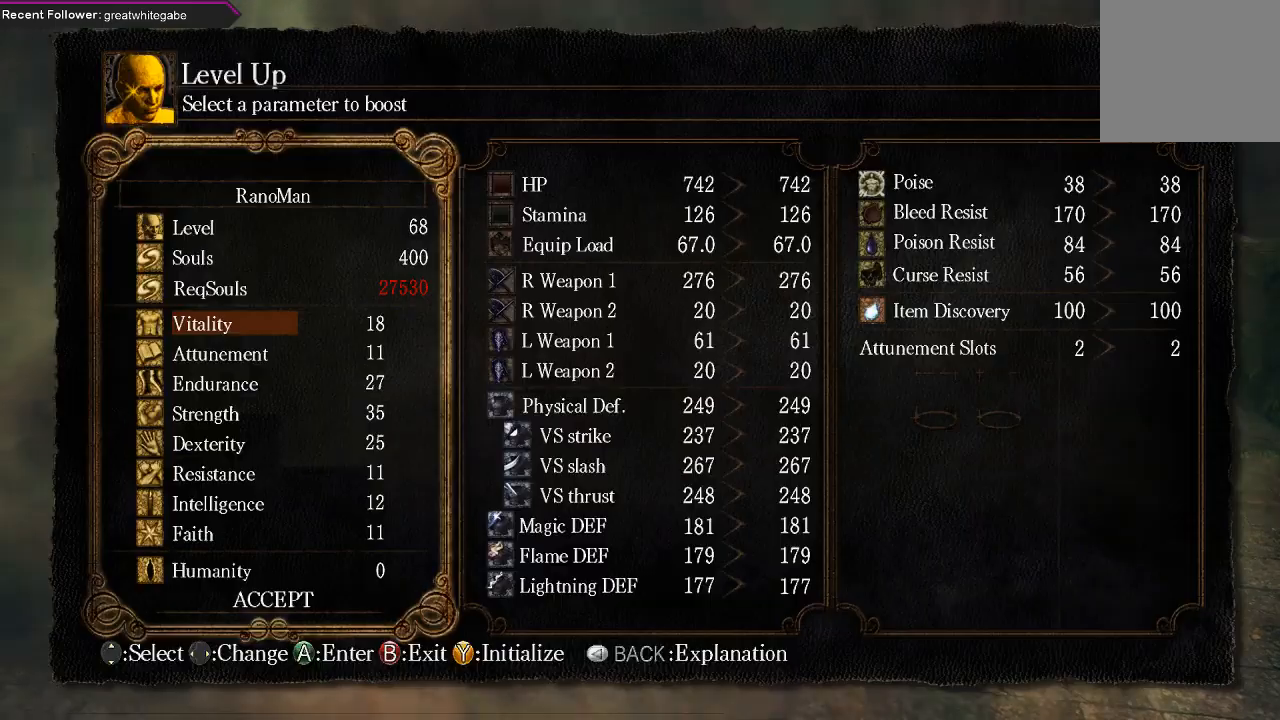
{"buttons": [], "left_stick": "center", "right_stick": "center", "events": []}
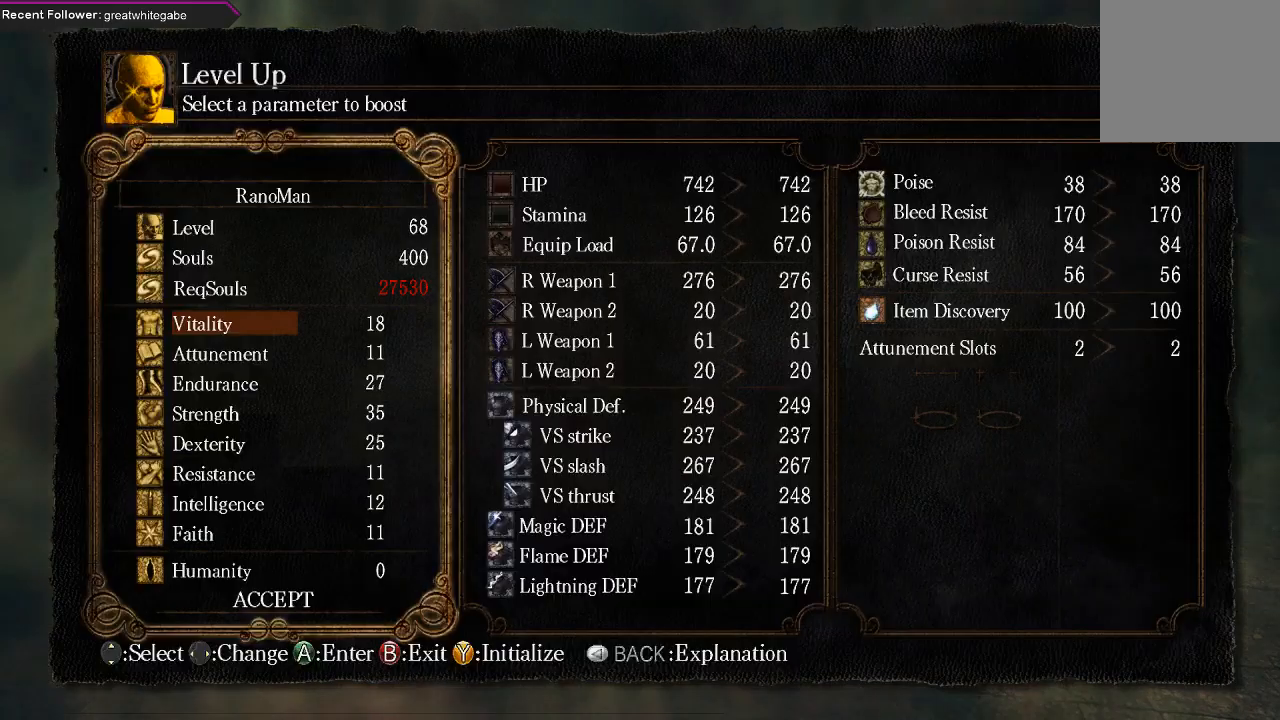
{"buttons": [], "left_stick": "center", "right_stick": "center", "events": [[133, "B", "down"], [233, "B", "up"]]}
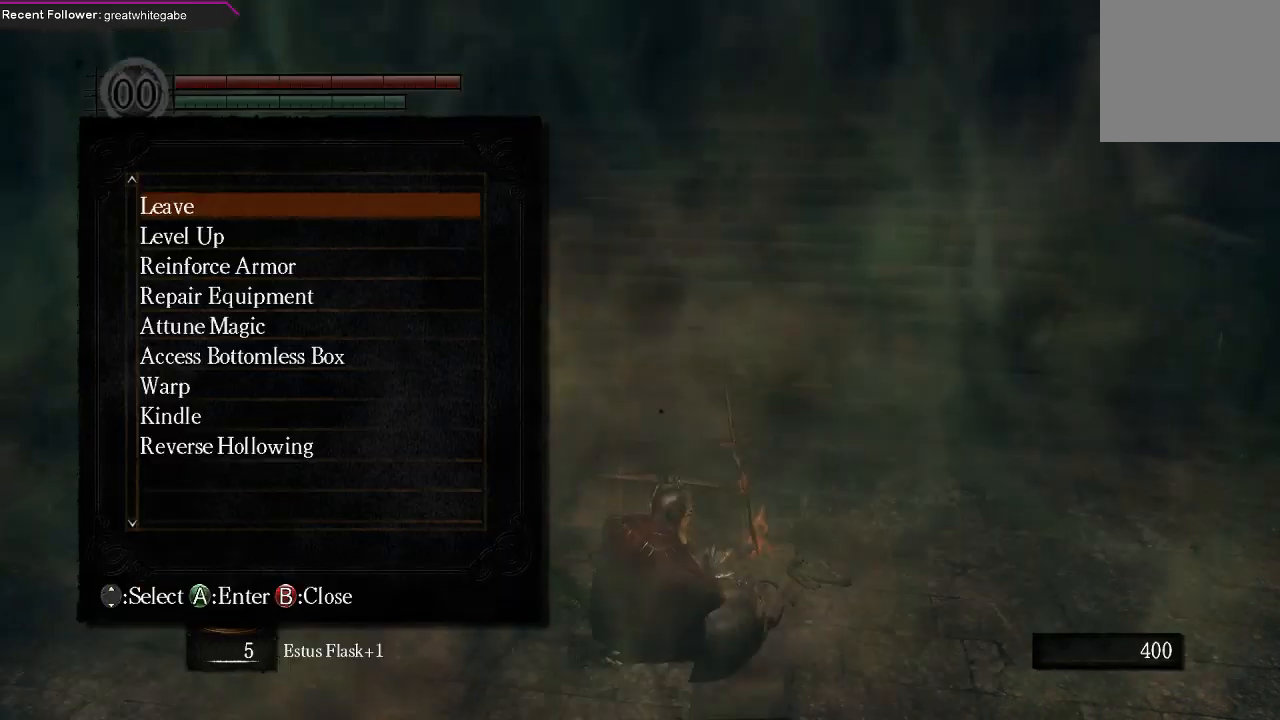
{"buttons": ["DPAD_DOWN"], "left_stick": "center", "right_stick": "center", "events": [[467, "DPAD_DOWN", "down"]]}
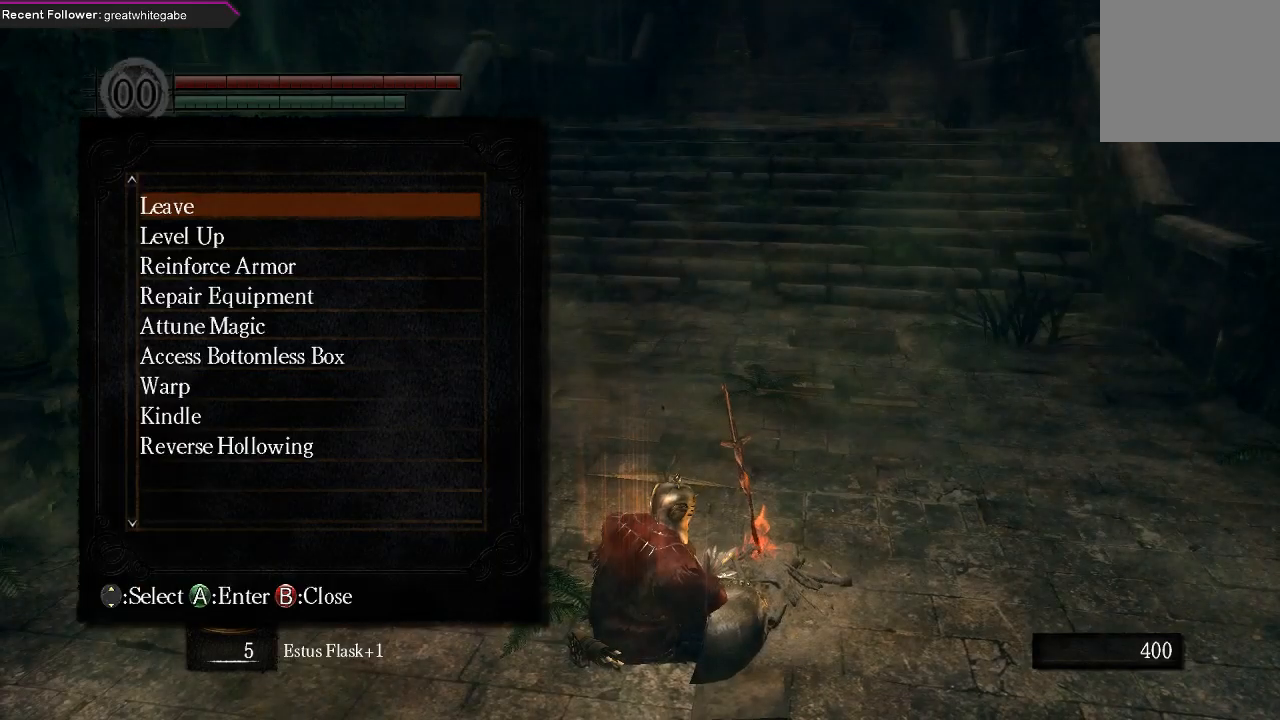
{"buttons": ["DPAD_DOWN"], "left_stick": "center", "right_stick": "center", "events": []}
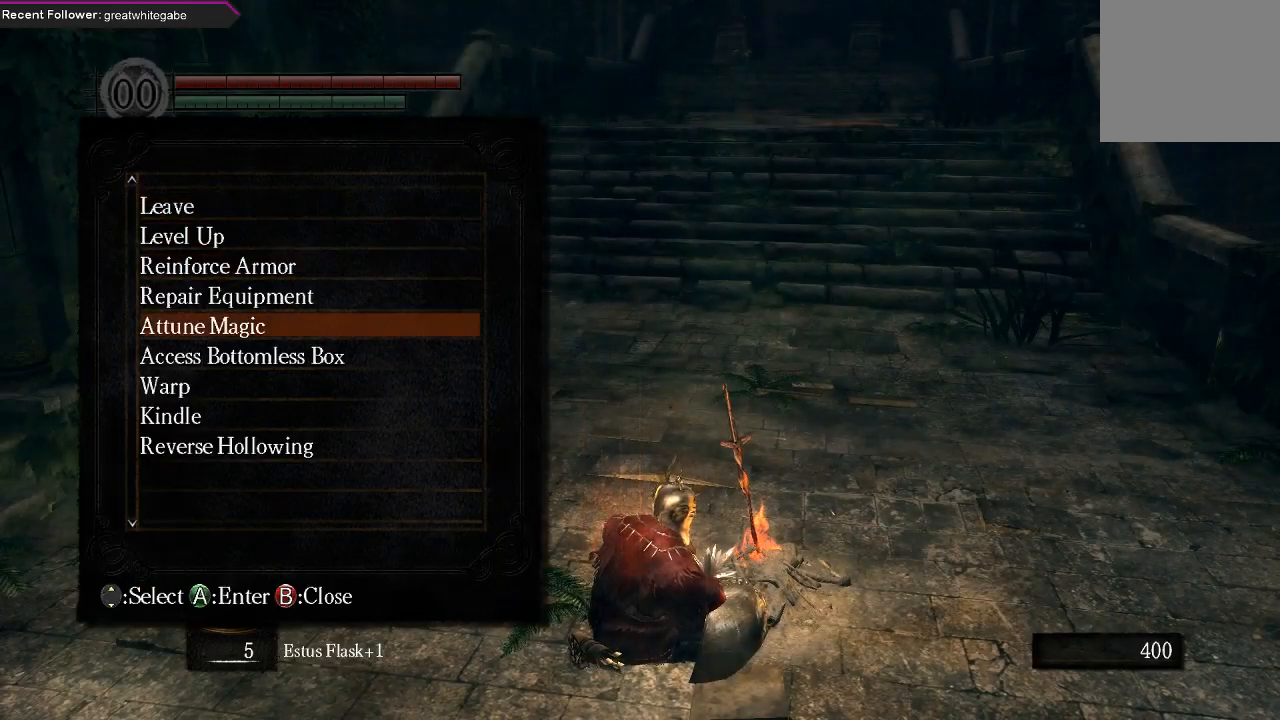
{"buttons": ["DPAD_DOWN"], "left_stick": "center", "right_stick": "center", "events": [[67, "DPAD_DOWN", "up"], [233, "DPAD_DOWN", "down"], [367, "DPAD_DOWN", "up"], [433, "DPAD_DOWN", "down"]]}
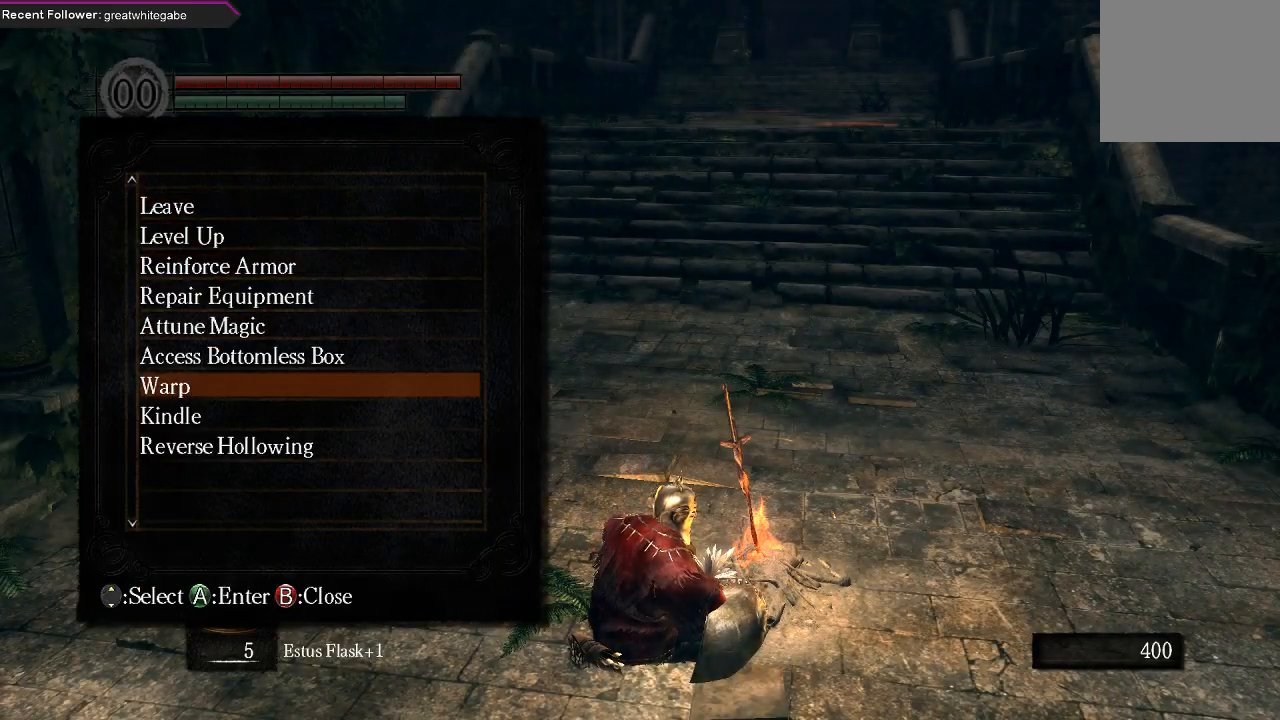
{"buttons": [], "left_stick": "center", "right_stick": "center", "events": [[67, "DPAD_DOWN", "up"], [233, "DPAD_DOWN", "down"], [400, "DPAD_DOWN", "up"]]}
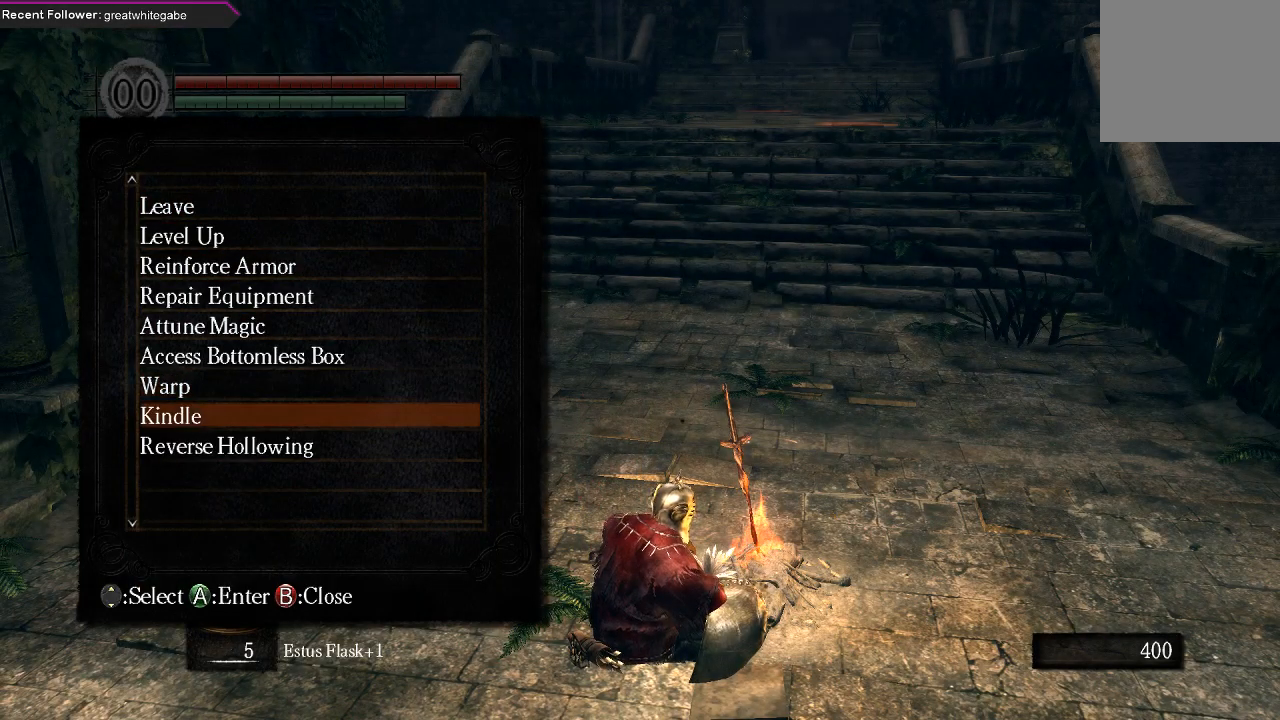
{"buttons": [], "left_stick": "center", "right_stick": "center", "events": [[233, "DPAD_UP", "down"], [333, "A", "down"], [333, "DPAD_UP", "up"], [433, "A", "up"]]}
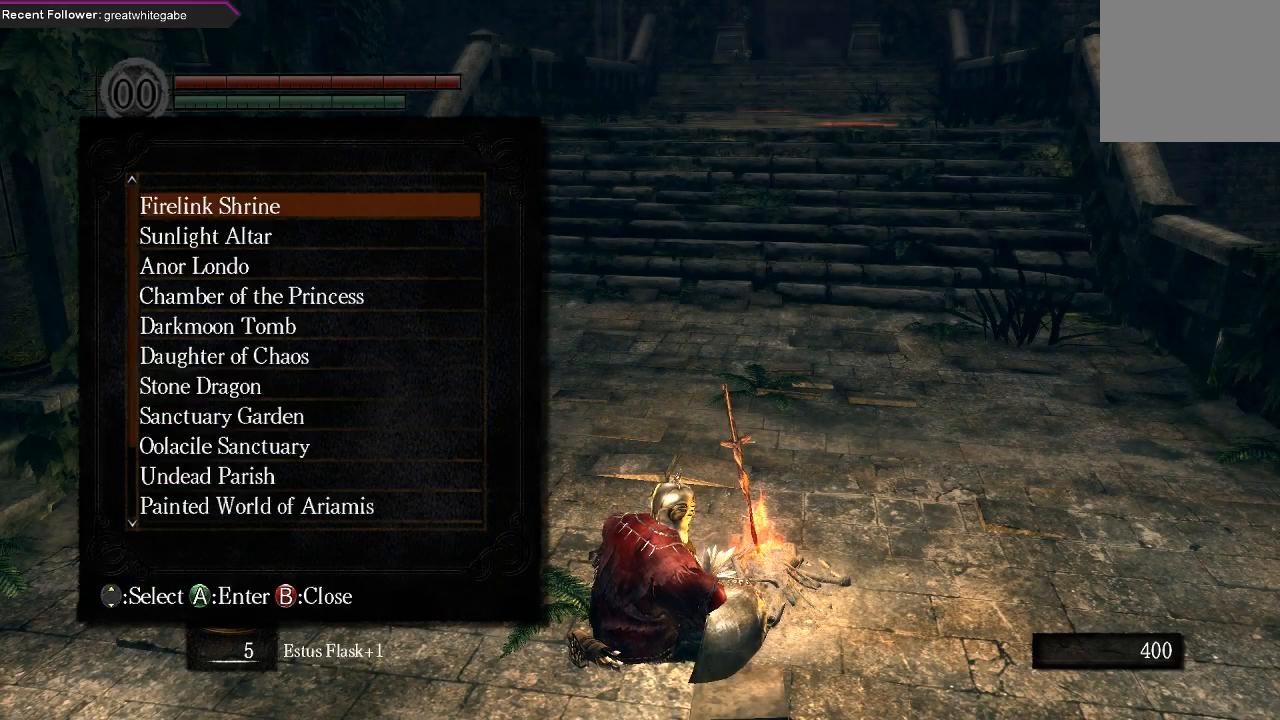
{"buttons": [], "left_stick": "center", "right_stick": "center", "events": [[300, "A", "down"], [433, "A", "up"]]}
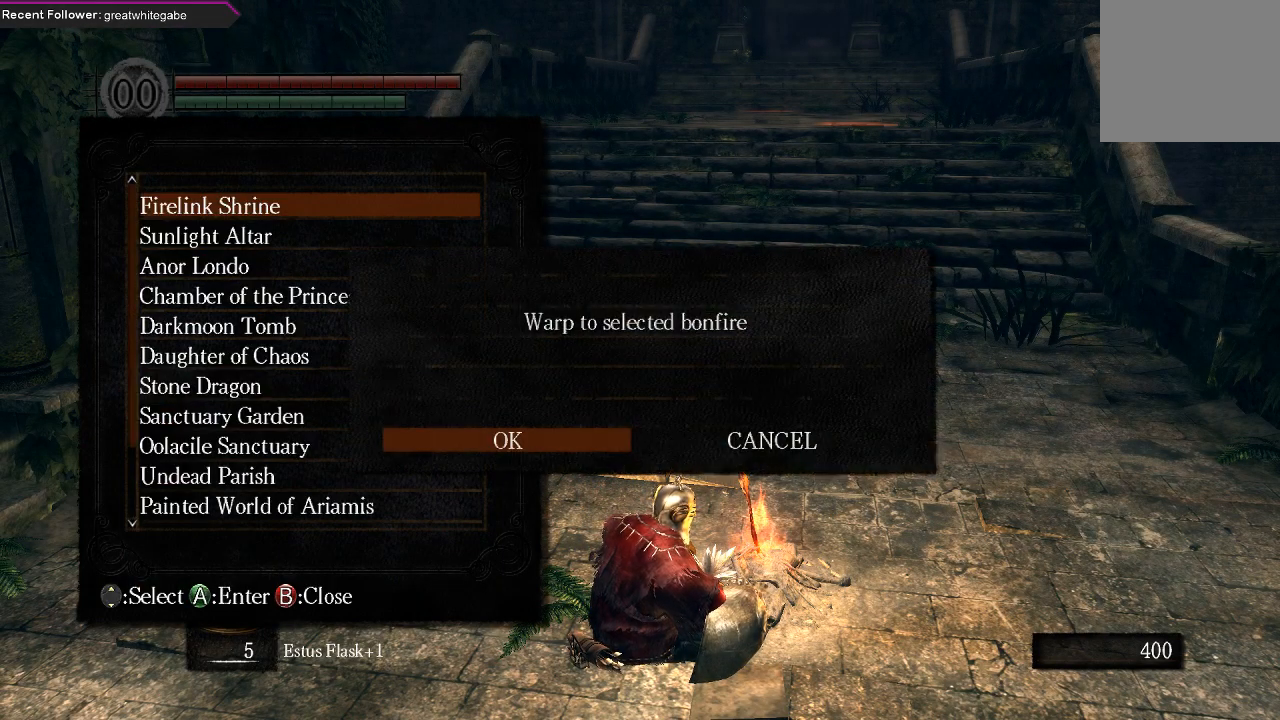
{"buttons": [], "left_stick": "center", "right_stick": "center", "events": [[333, "A", "down"], [467, "A", "up"]]}